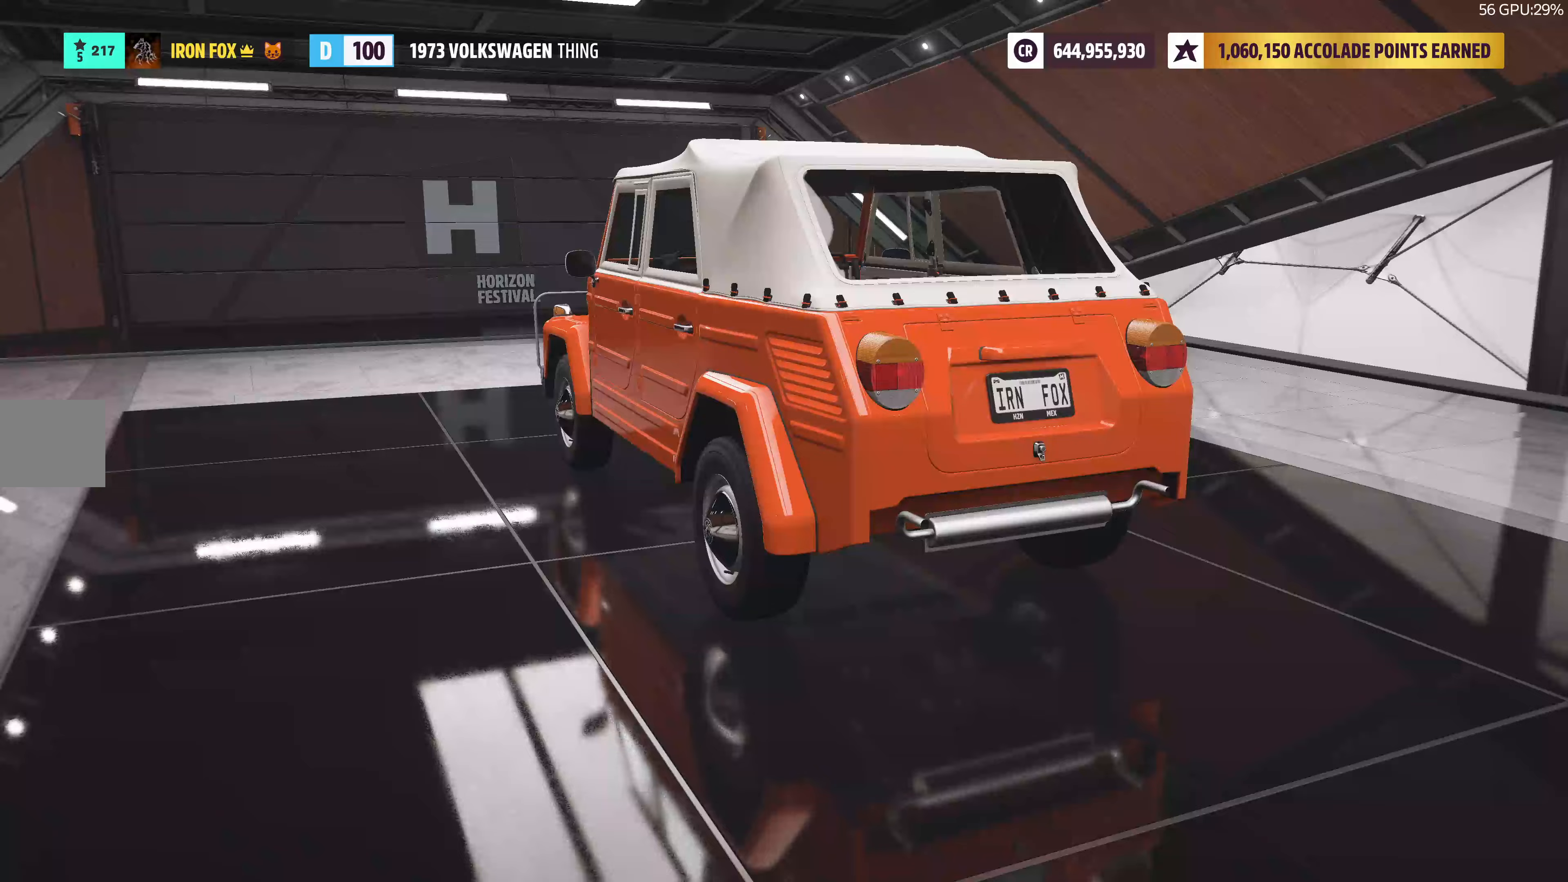
Gameplay with a controller (PlayStation layout); each line is a JSON object with the inputs held at the frame after it. "events" lists button and stick changes between this image and that frame as [ms after this image, input, new state], when the widget could be followed in between.
{"buttons": [], "left_stick": "center", "right_stick": "center", "events": [[267, "DPAD_RIGHT", "down"], [400, "DPAD_RIGHT", "up"]]}
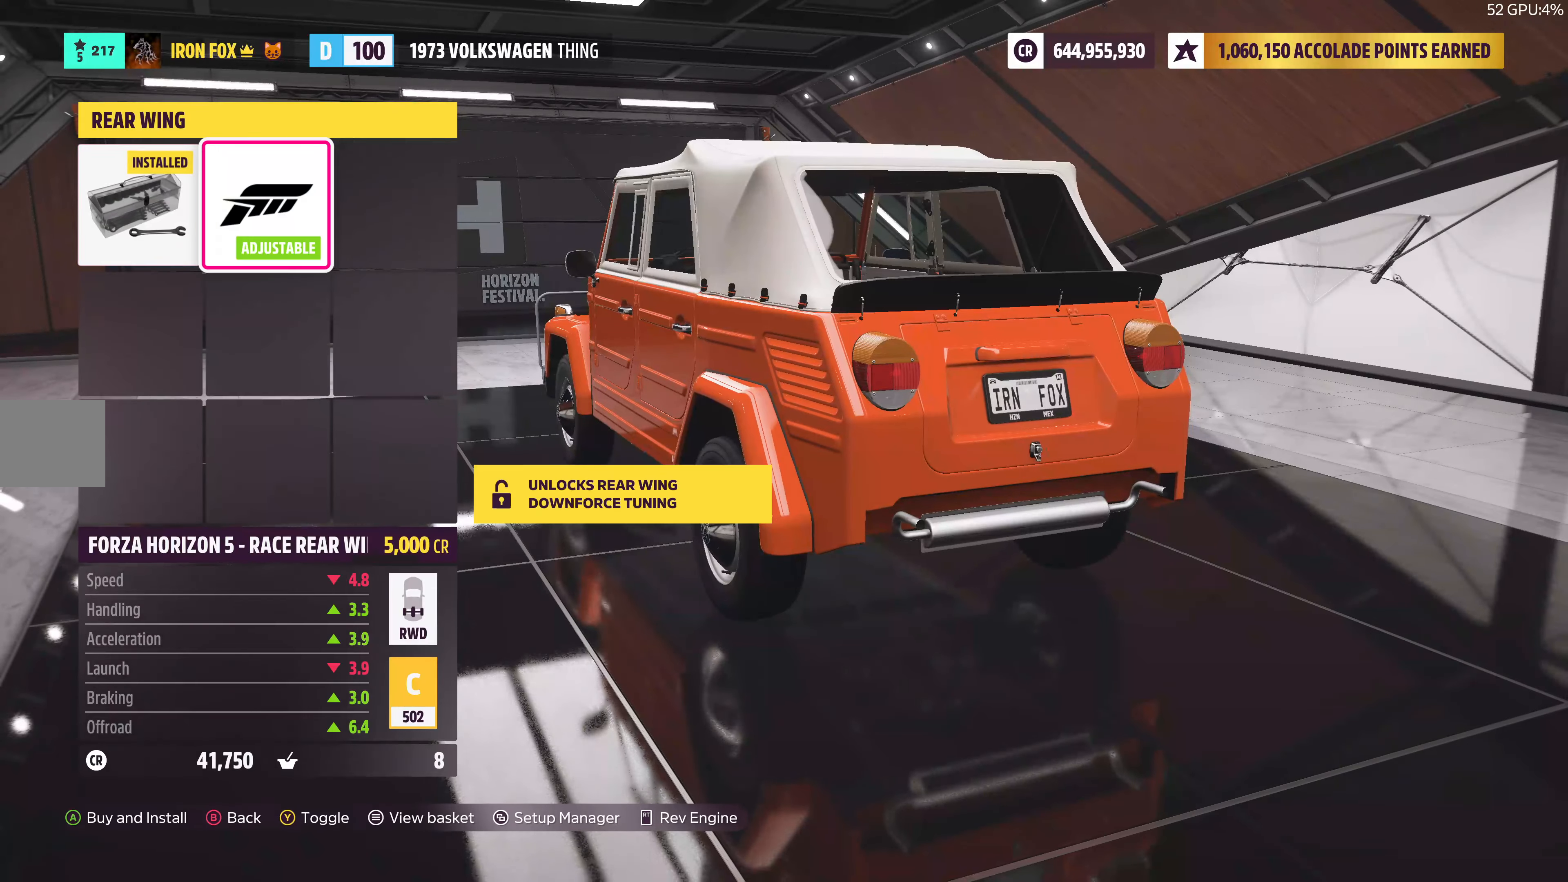
{"buttons": [], "left_stick": "center", "right_stick": "center", "events": [[17, "CIRCLE", "down"], [167, "CIRCLE", "up"]]}
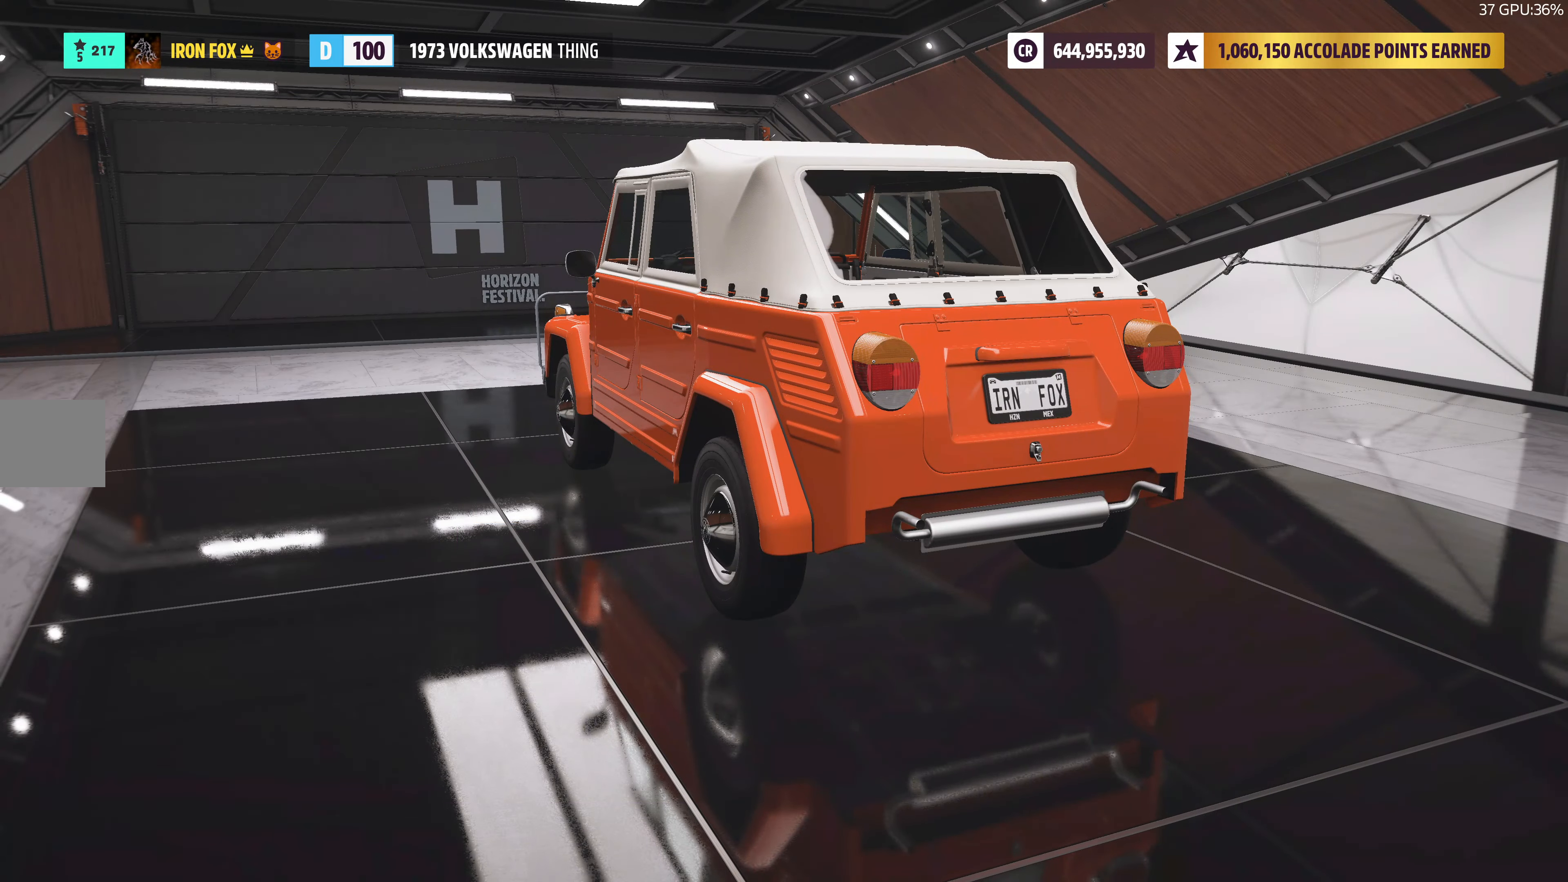
{"buttons": ["CROSS"], "left_stick": "center", "right_stick": "center", "events": [[317, "DPAD_RIGHT", "down"], [450, "DPAD_RIGHT", "up"], [467, "CROSS", "down"]]}
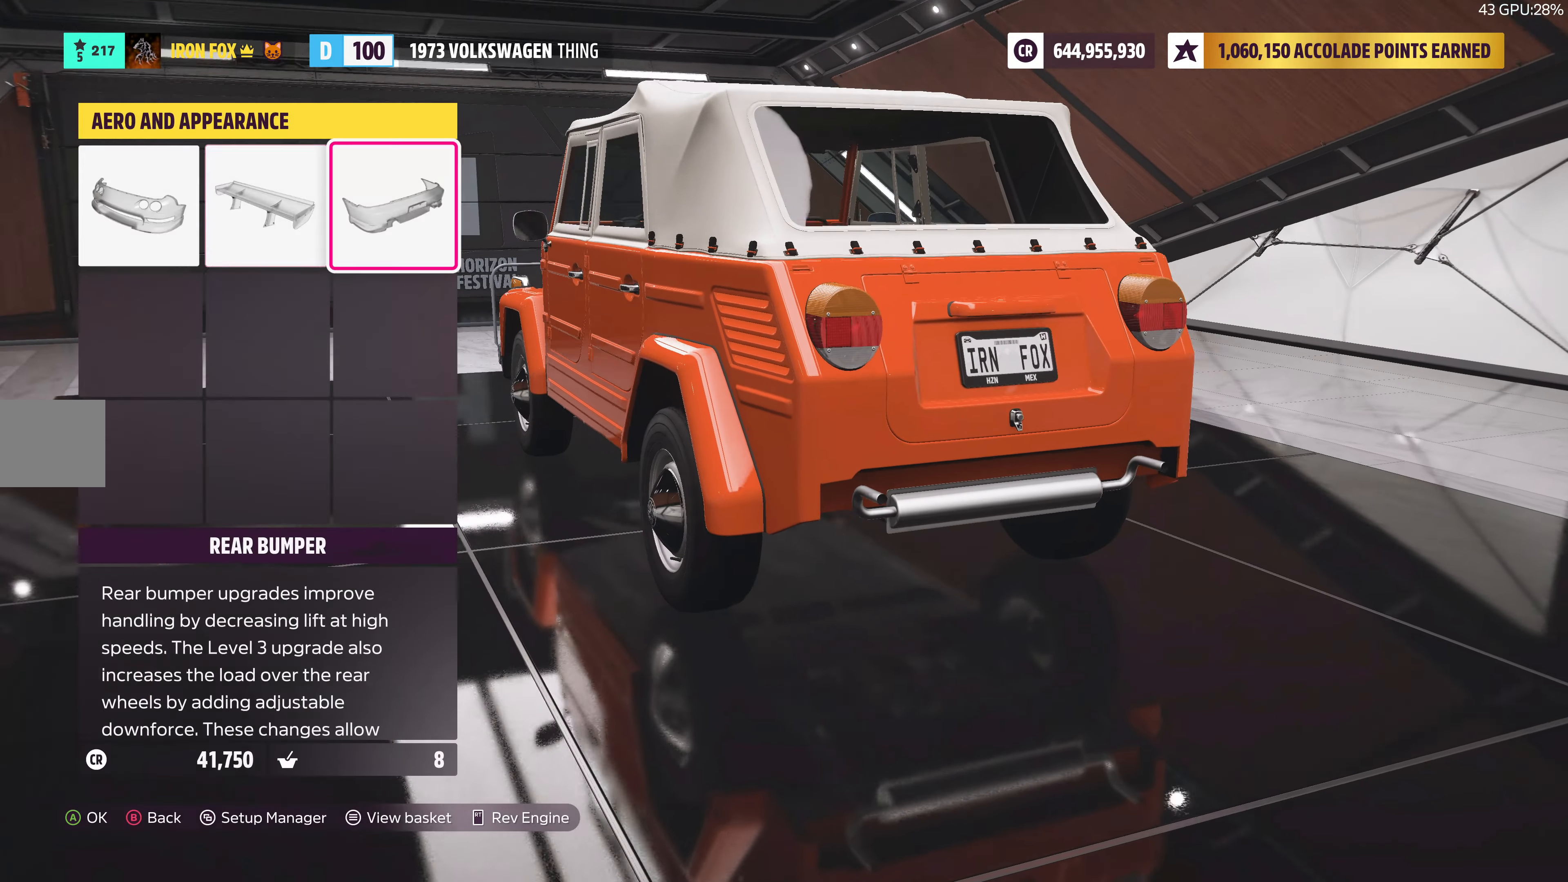
{"buttons": [], "left_stick": "center", "right_stick": "center", "events": [[100, "CROSS", "up"]]}
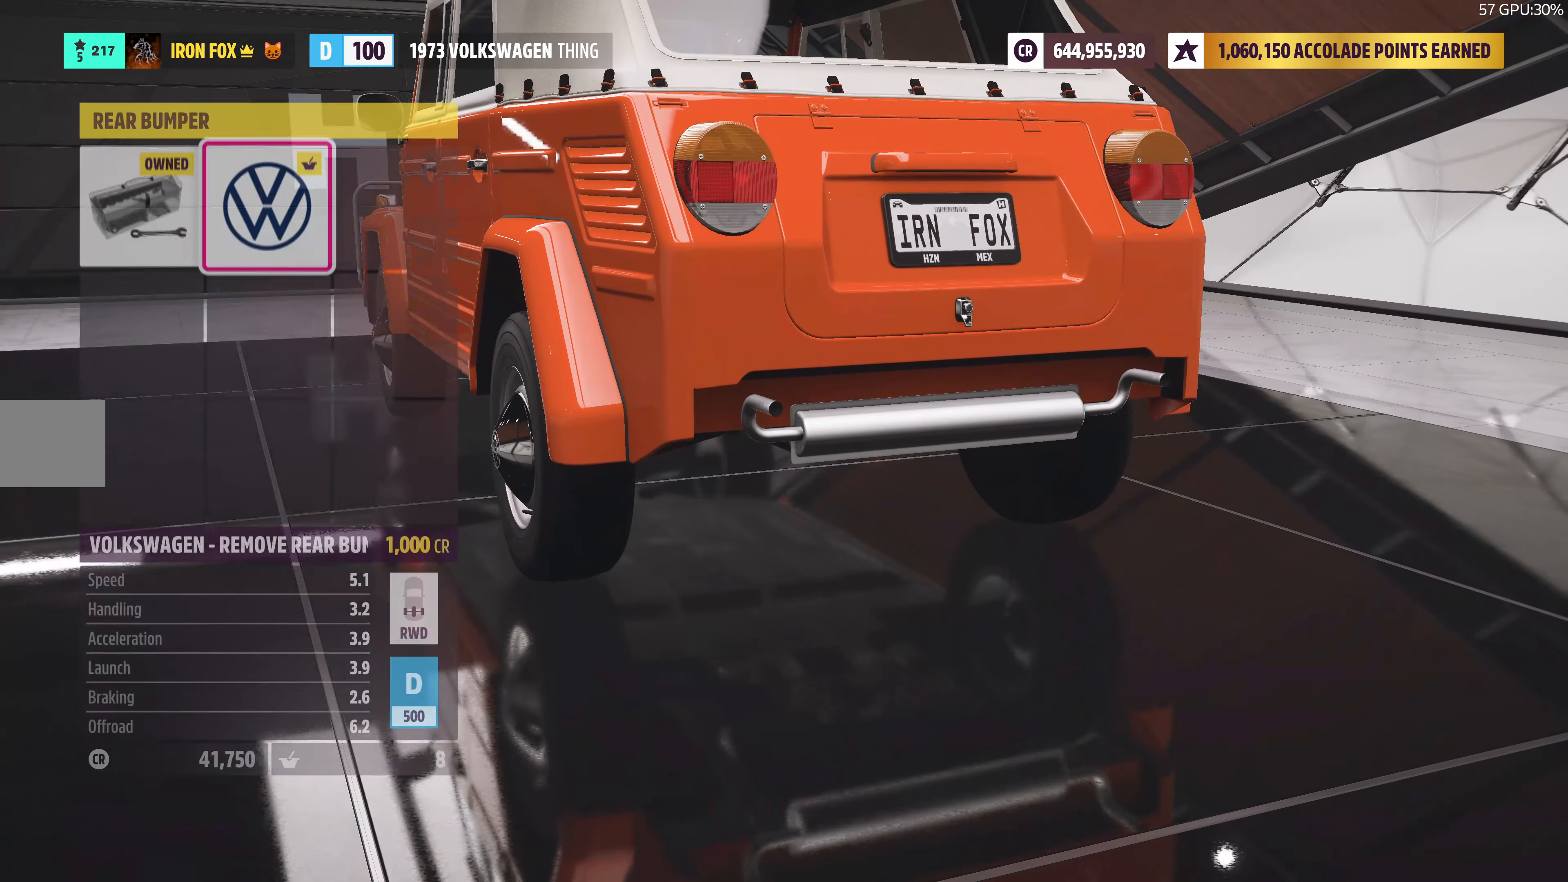
{"buttons": [], "left_stick": "center", "right_stick": "center", "events": [[200, "DPAD_LEFT", "down"], [317, "DPAD_LEFT", "up"]]}
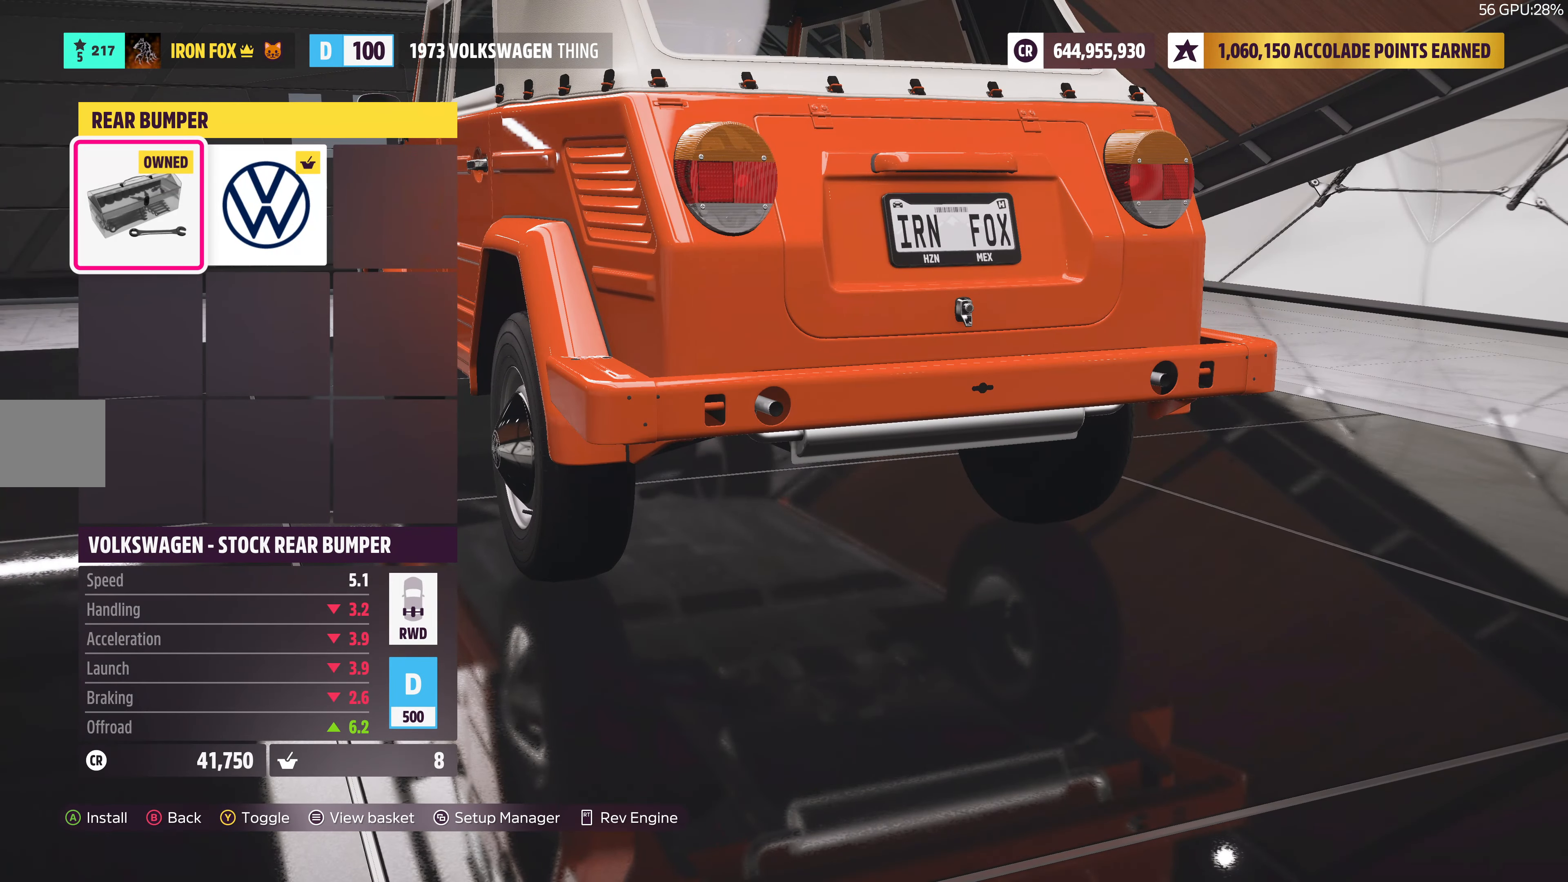
{"buttons": [], "left_stick": "center", "right_stick": "center", "events": [[67, "CIRCLE", "down"], [200, "CIRCLE", "up"]]}
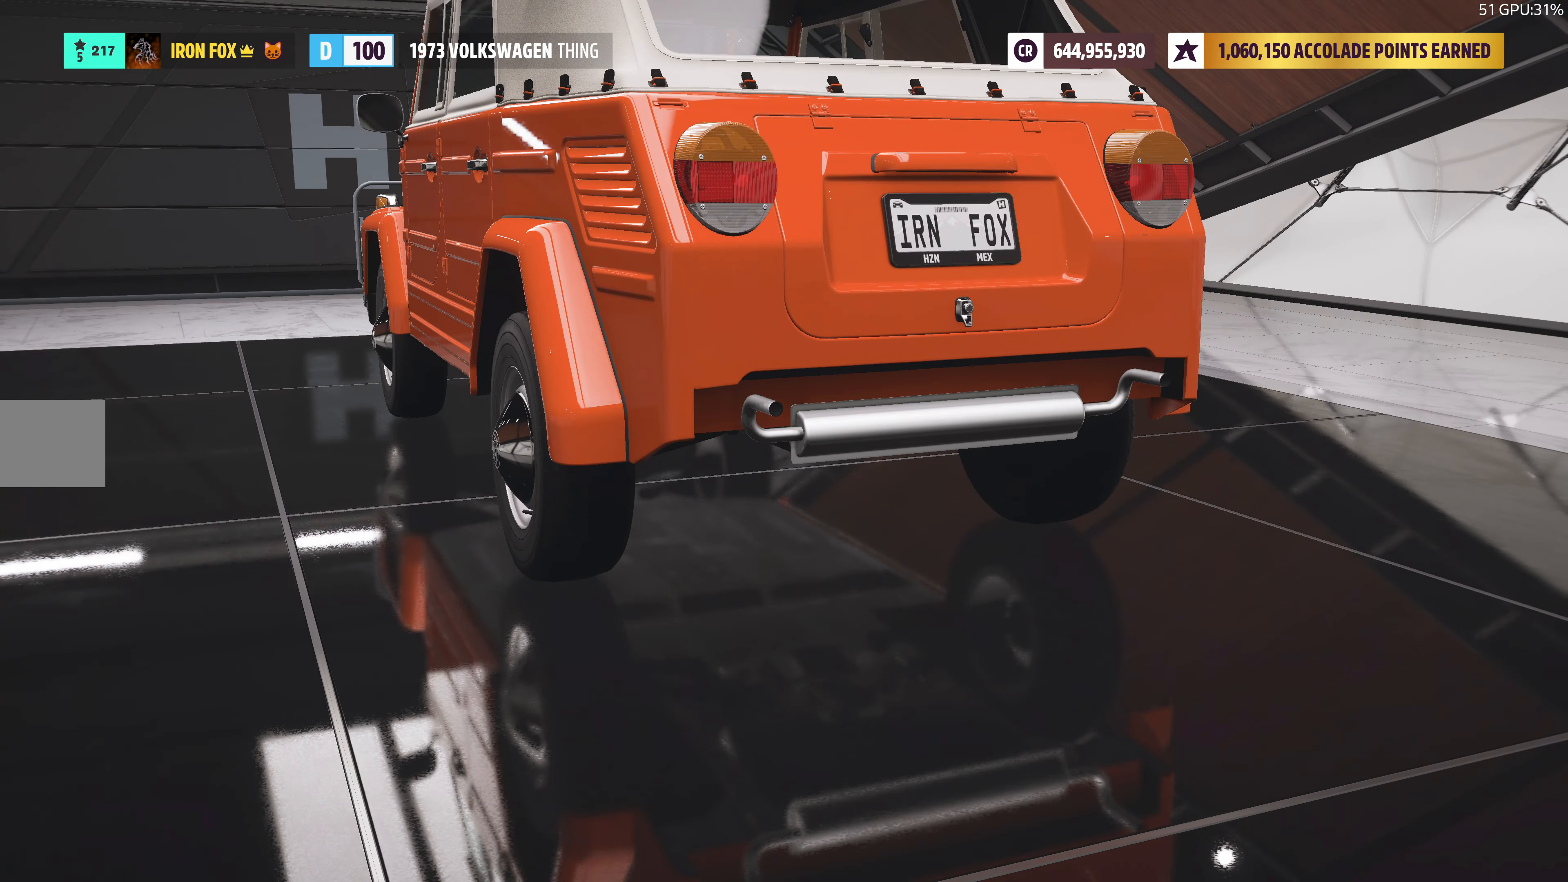
{"buttons": [], "left_stick": "center", "right_stick": "center", "events": [[217, "CIRCLE", "down"], [350, "CIRCLE", "up"]]}
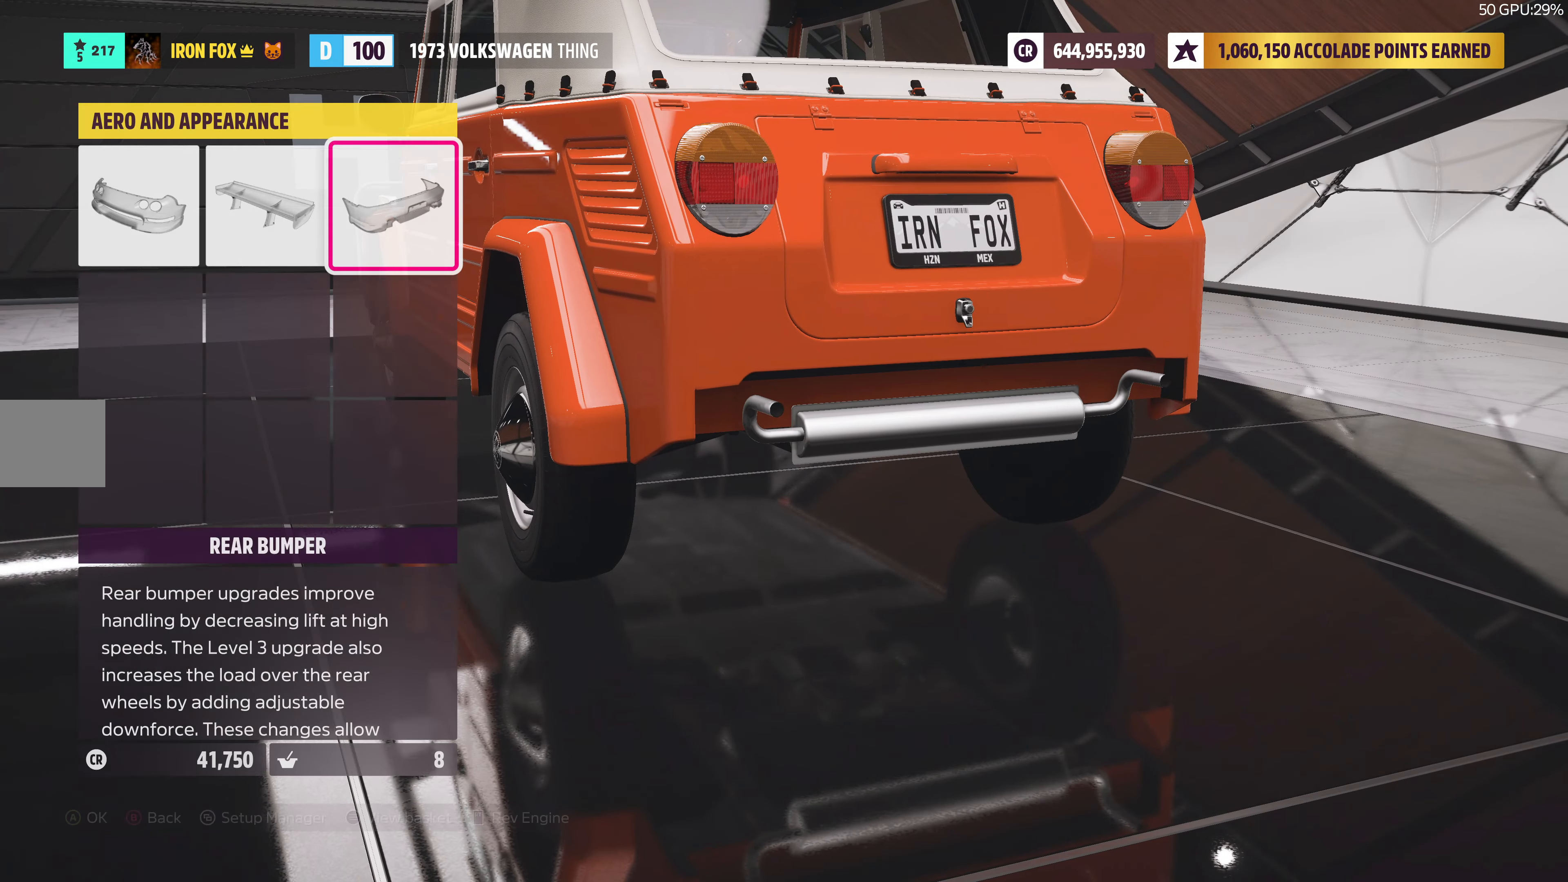
{"buttons": [], "left_stick": "center", "right_stick": "center", "events": []}